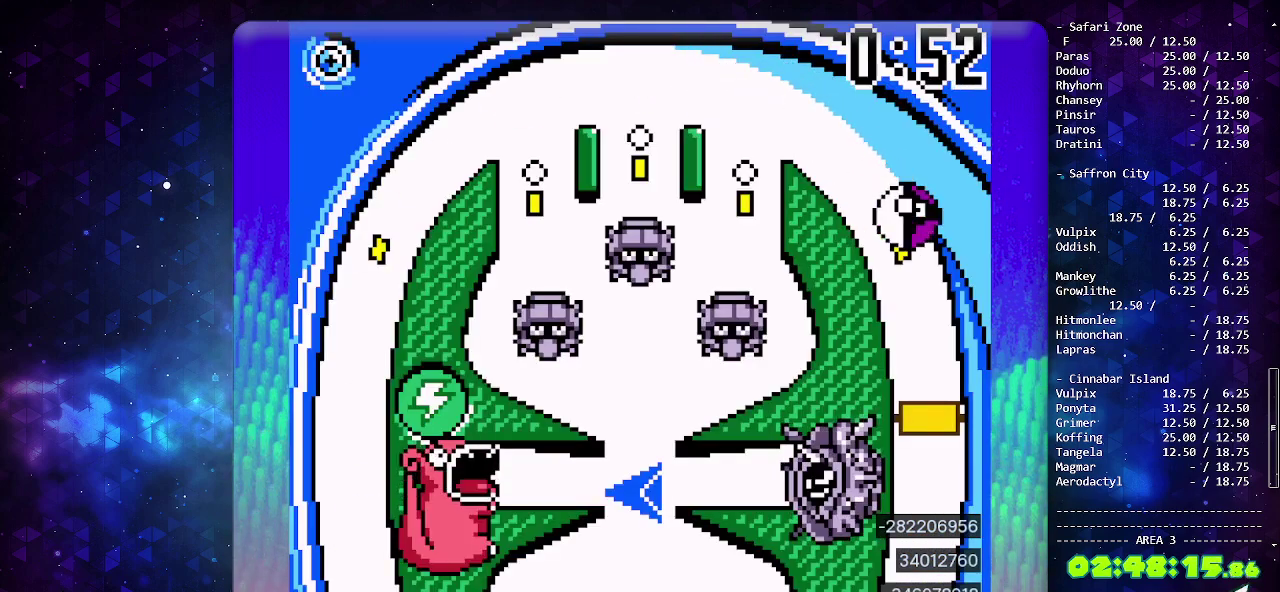
Gameplay with a controller (PlayStation layout); each line is a JSON object with the inputs held at the frame after it. "events" lists button and stick changes between this image and that frame as [ms after this image, input, new state], when the widget could be followed in between. Not read: L2 L3 R2 R3.
{"buttons": [], "events": []}
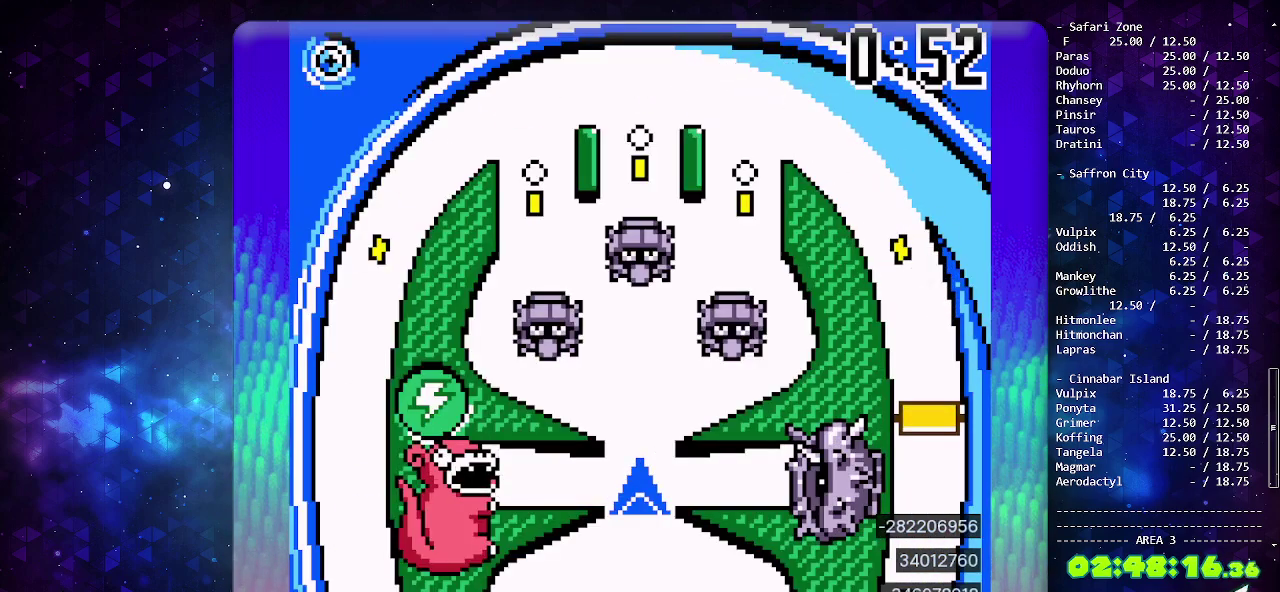
{"buttons": ["CROSS"], "events": [[483, "CROSS", "down"]]}
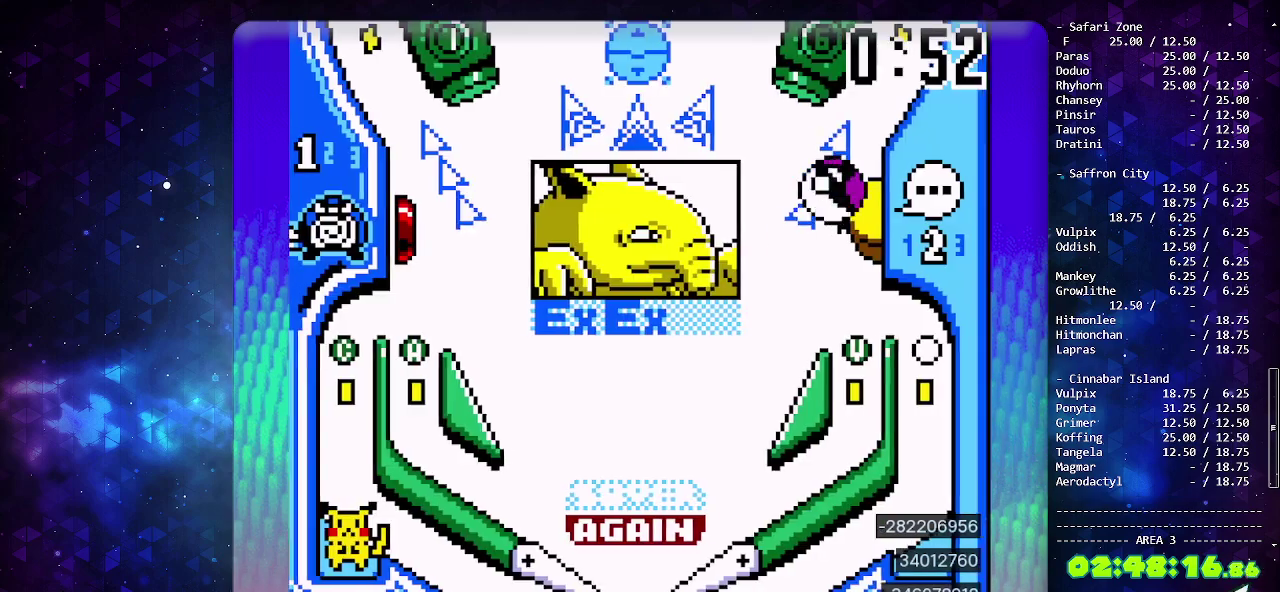
{"buttons": ["CROSS", "CIRCLE"], "events": [[50, "CIRCLE", "down"]]}
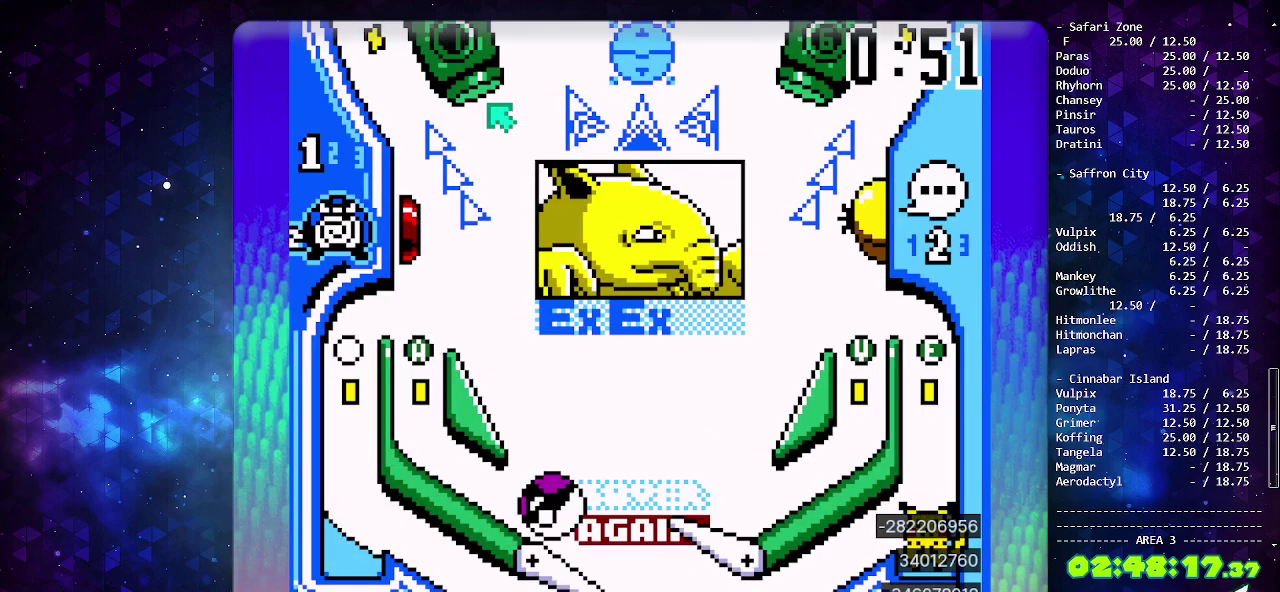
{"buttons": ["DPAD_LEFT"], "events": [[33, "CIRCLE", "up"], [83, "CROSS", "up"], [300, "DPAD_LEFT", "down"]]}
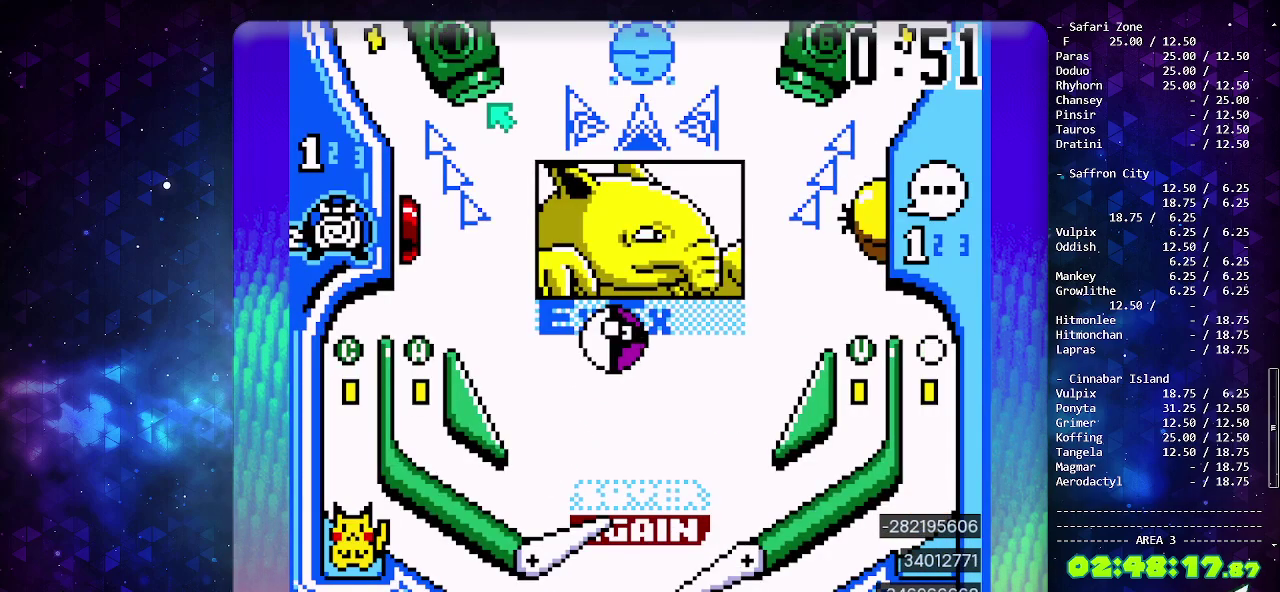
{"buttons": ["CROSS"], "events": [[50, "DPAD_LEFT", "up"], [400, "CROSS", "down"]]}
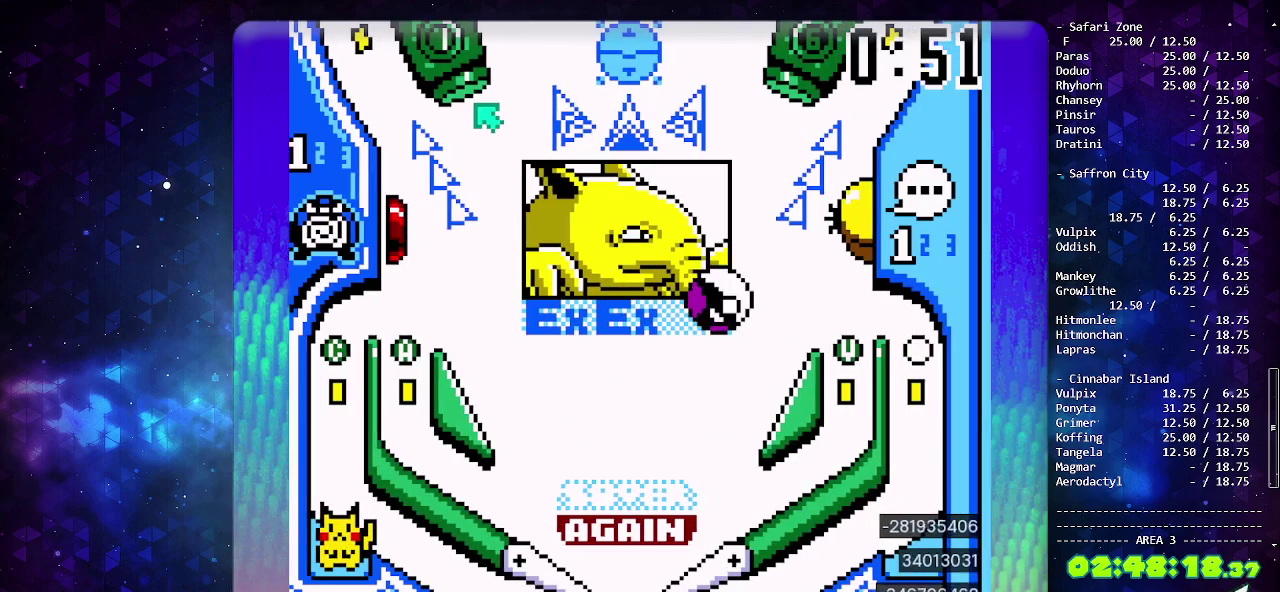
{"buttons": [], "events": [[33, "CROSS", "up"], [83, "CROSS", "down"], [217, "CROSS", "up"]]}
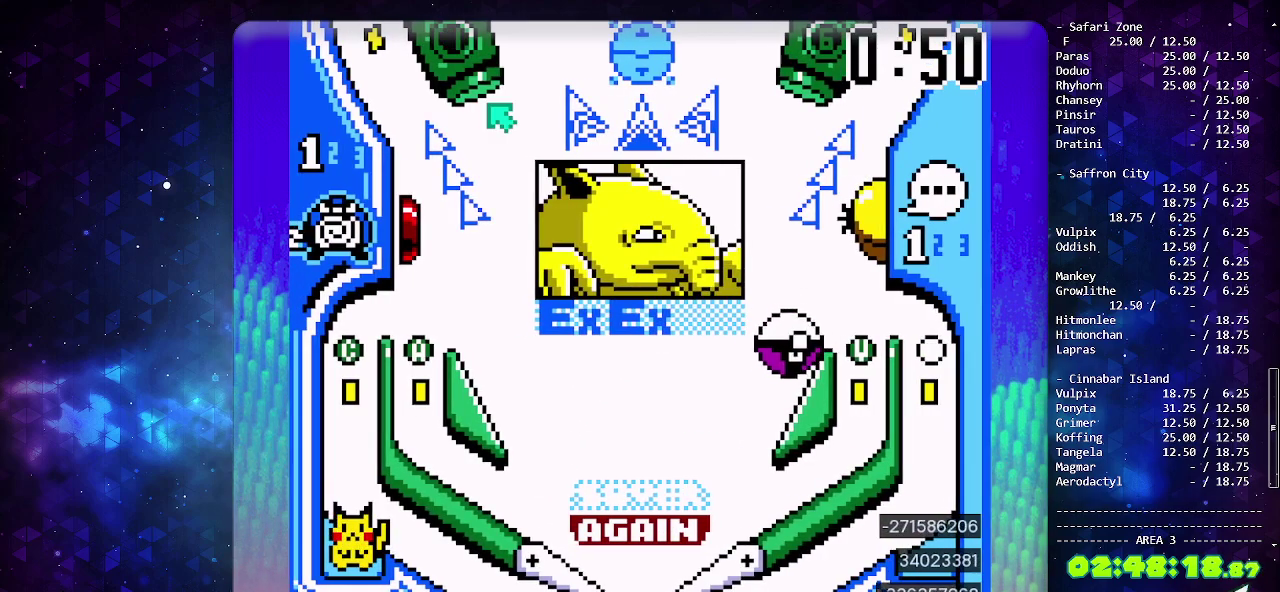
{"buttons": [], "events": []}
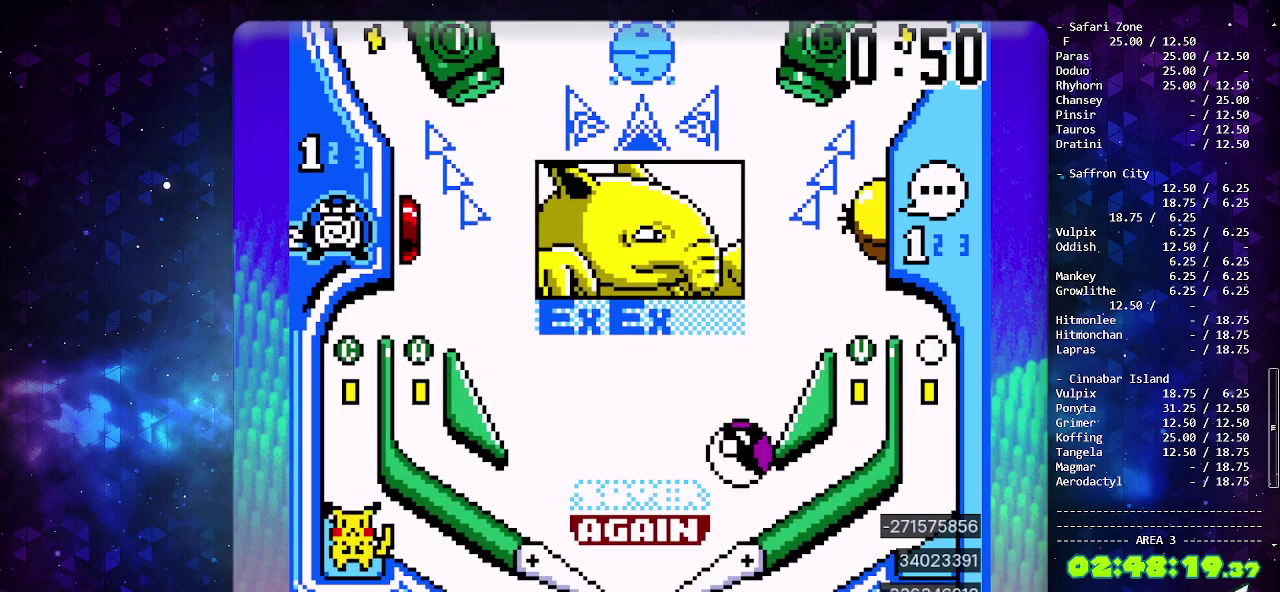
{"buttons": [], "events": [[250, "CIRCLE", "down"], [450, "CIRCLE", "up"]]}
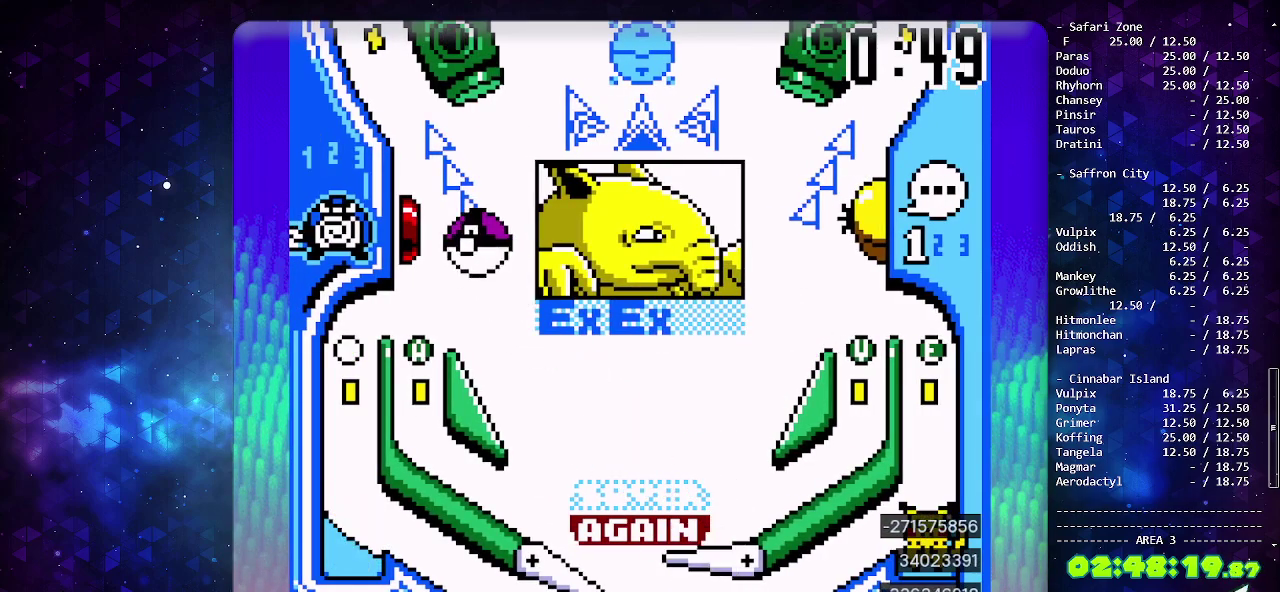
{"buttons": [], "events": []}
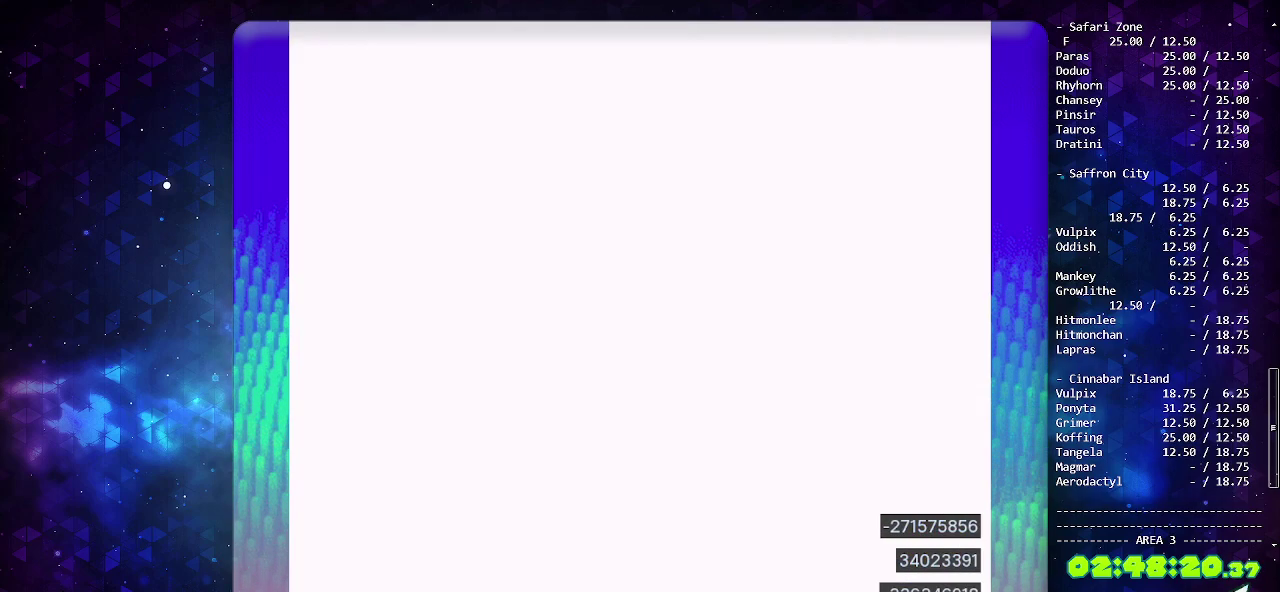
{"buttons": [], "events": []}
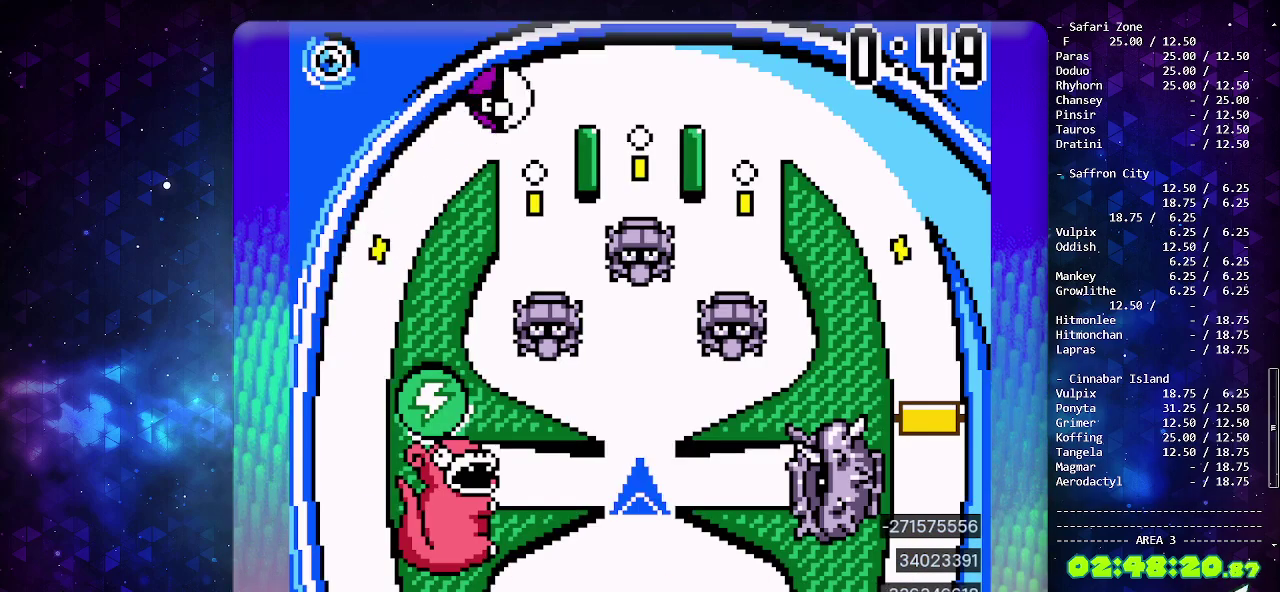
{"buttons": [], "events": []}
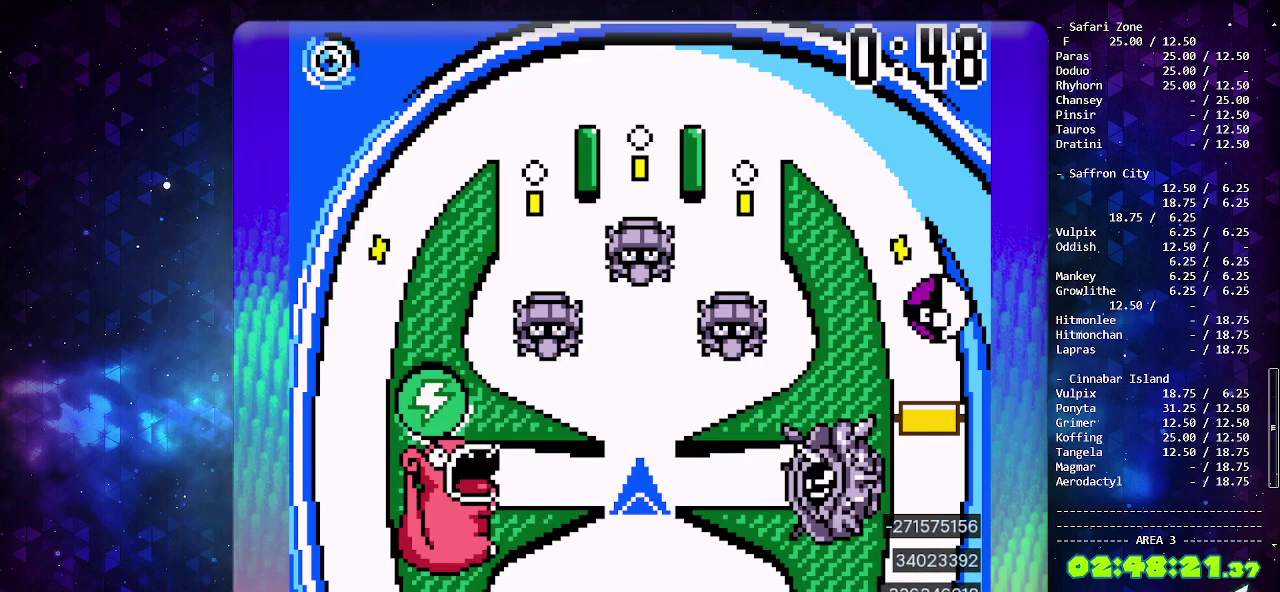
{"buttons": [], "events": []}
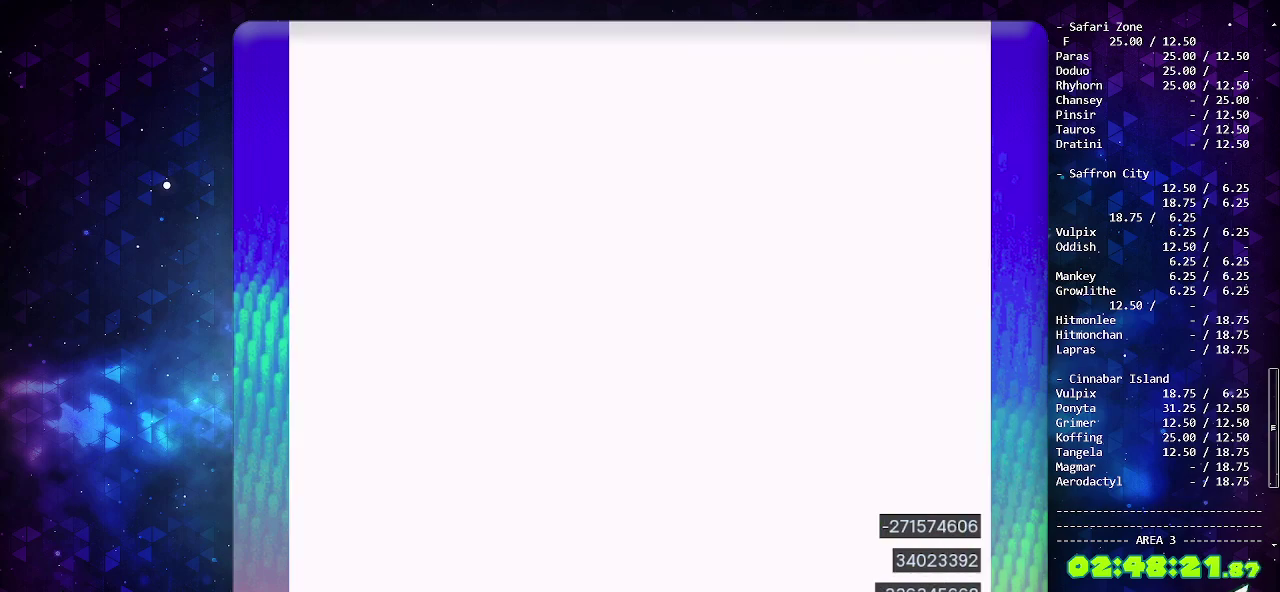
{"buttons": ["CIRCLE"], "events": [[317, "CIRCLE", "down"]]}
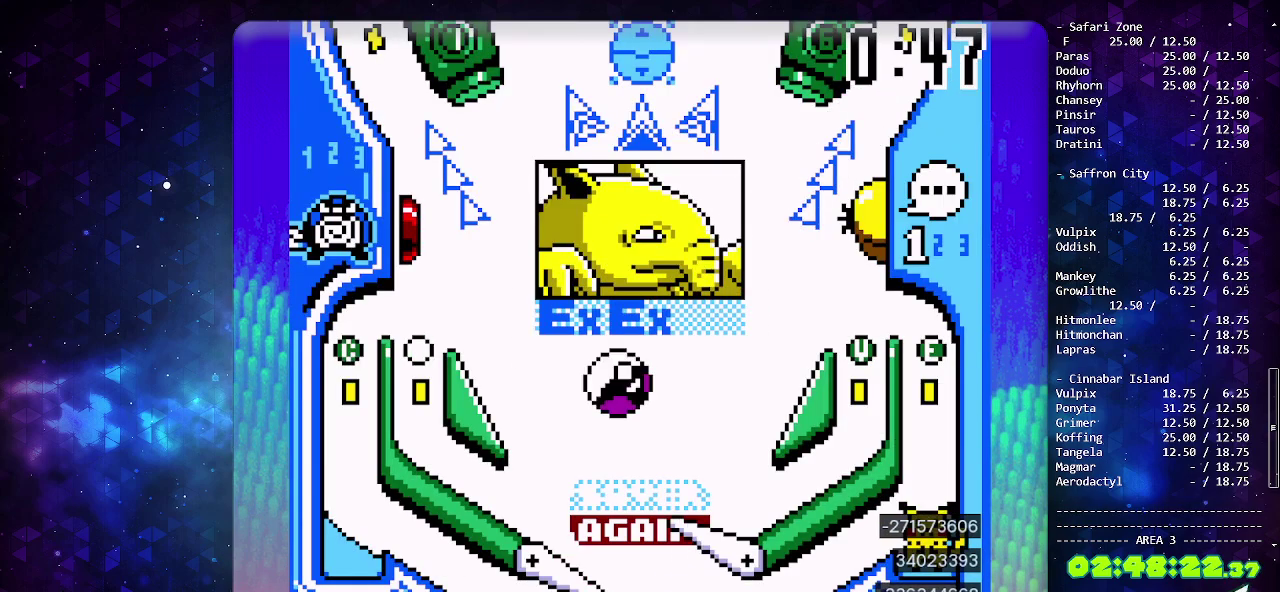
{"buttons": ["DPAD_LEFT"], "events": [[67, "DPAD_LEFT", "down"], [100, "CIRCLE", "up"]]}
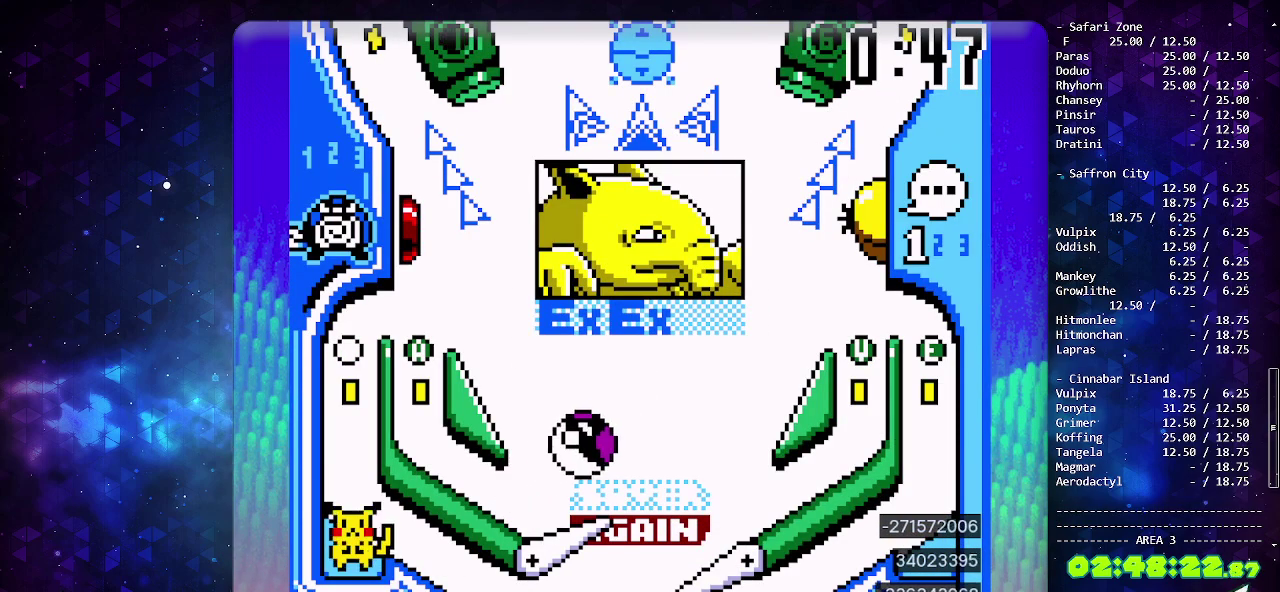
{"buttons": [], "events": [[133, "DPAD_LEFT", "up"], [383, "DPAD_DOWN", "down"], [500, "DPAD_DOWN", "up"]]}
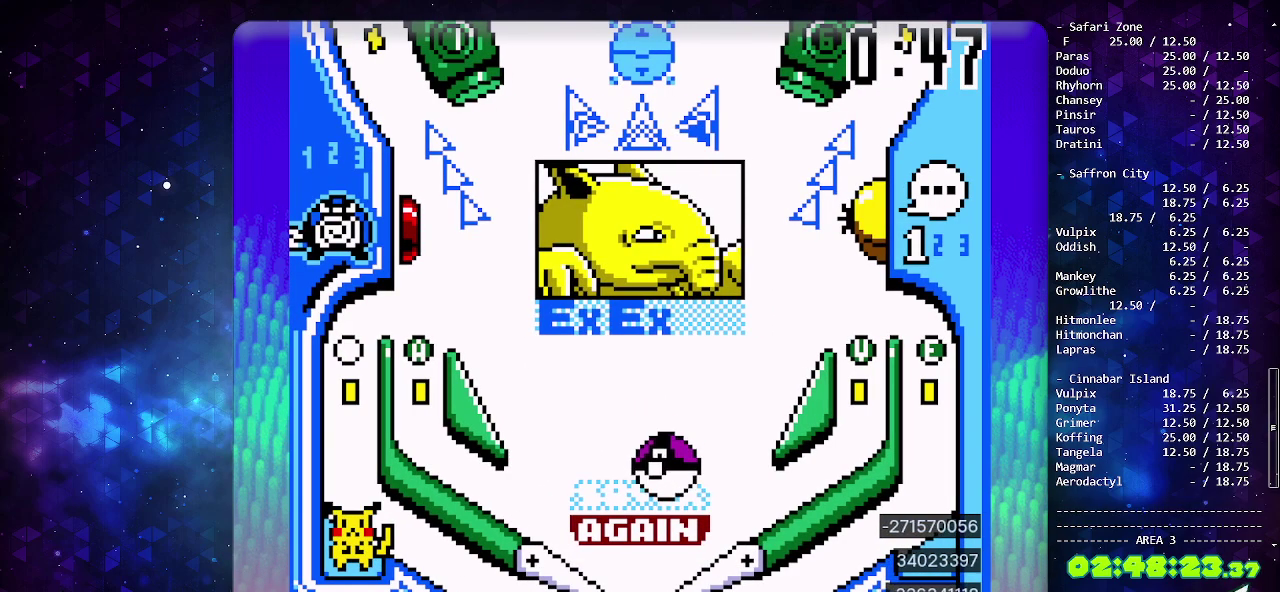
{"buttons": [], "events": []}
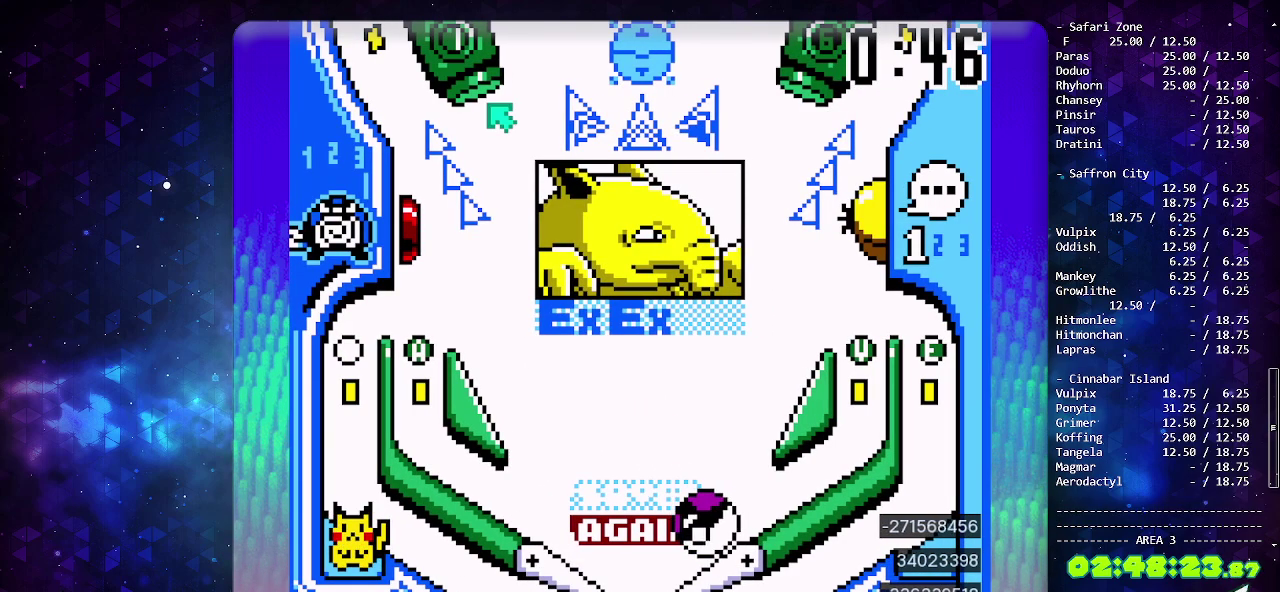
{"buttons": ["CIRCLE"], "events": [[350, "CIRCLE", "down"]]}
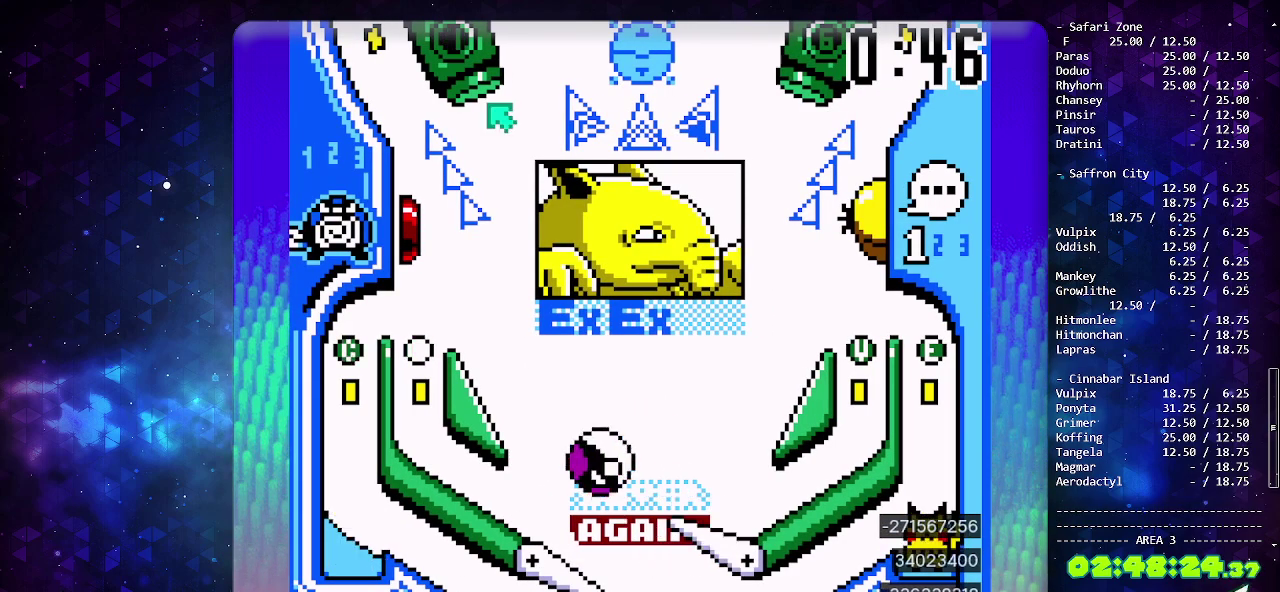
{"buttons": [], "events": [[117, "CIRCLE", "up"]]}
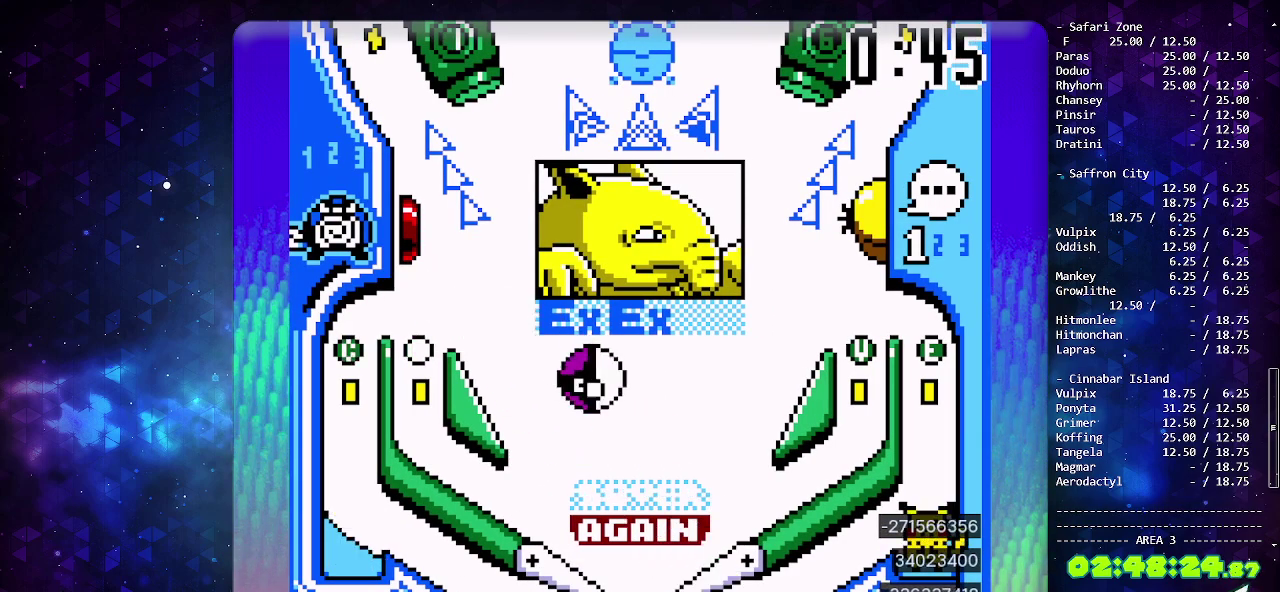
{"buttons": [], "events": []}
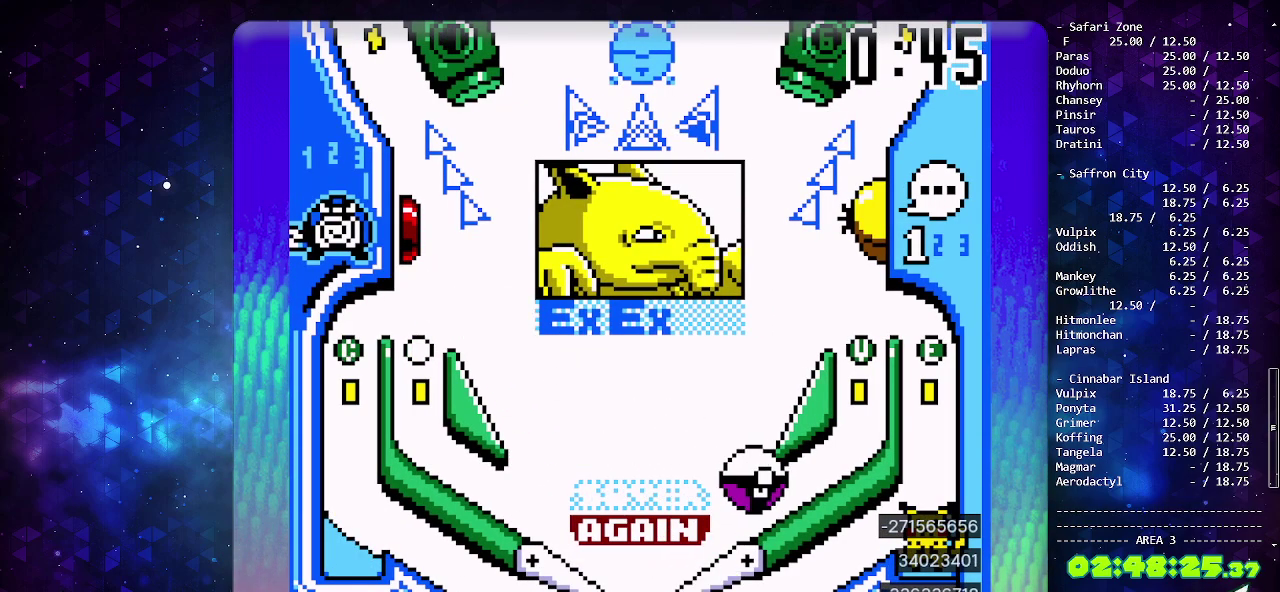
{"buttons": [], "events": []}
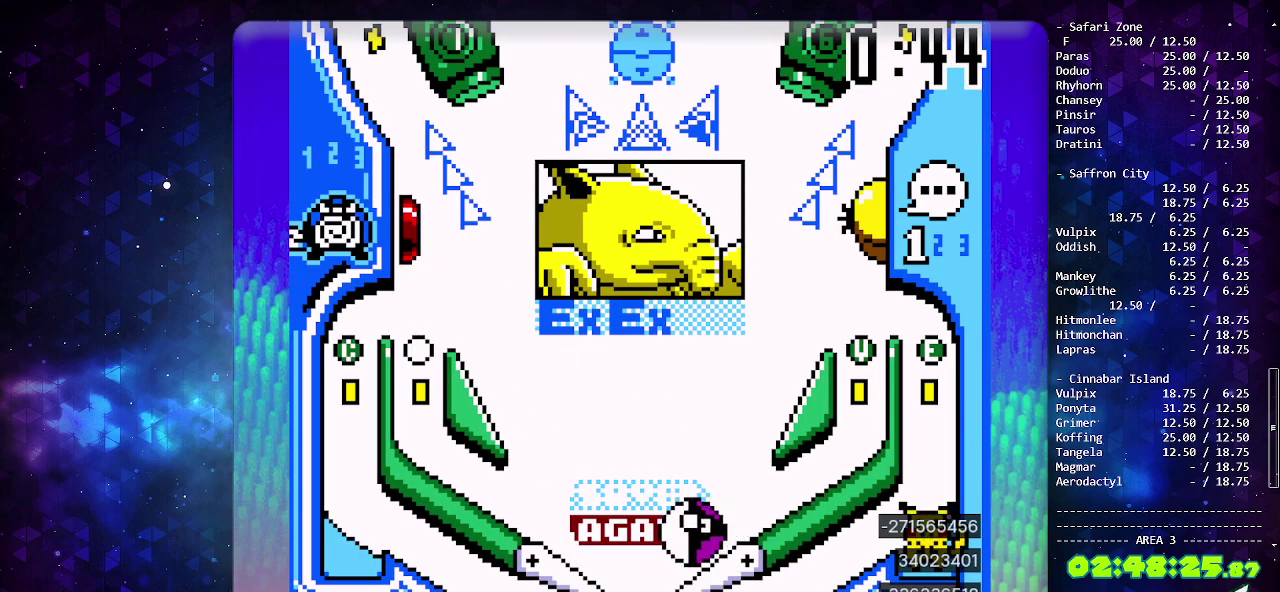
{"buttons": ["DPAD_DOWN"], "events": [[33, "CIRCLE", "down"], [333, "CIRCLE", "up"], [450, "DPAD_DOWN", "down"]]}
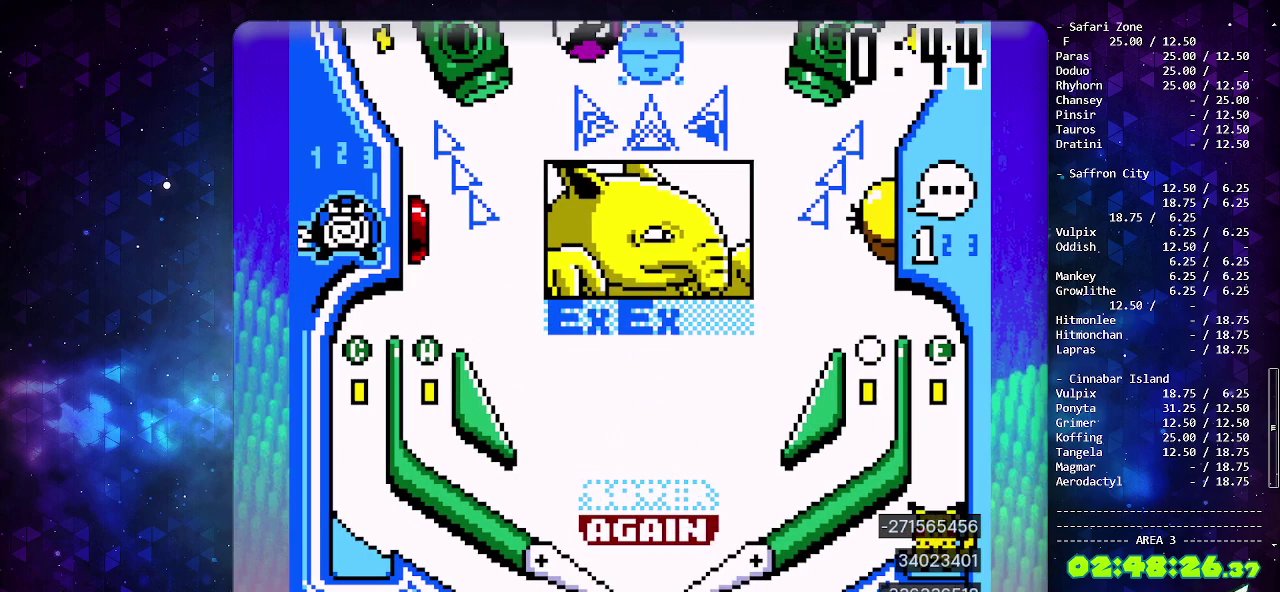
{"buttons": [], "events": [[67, "DPAD_DOWN", "up"], [150, "DPAD_DOWN", "down"], [233, "DPAD_DOWN", "up"]]}
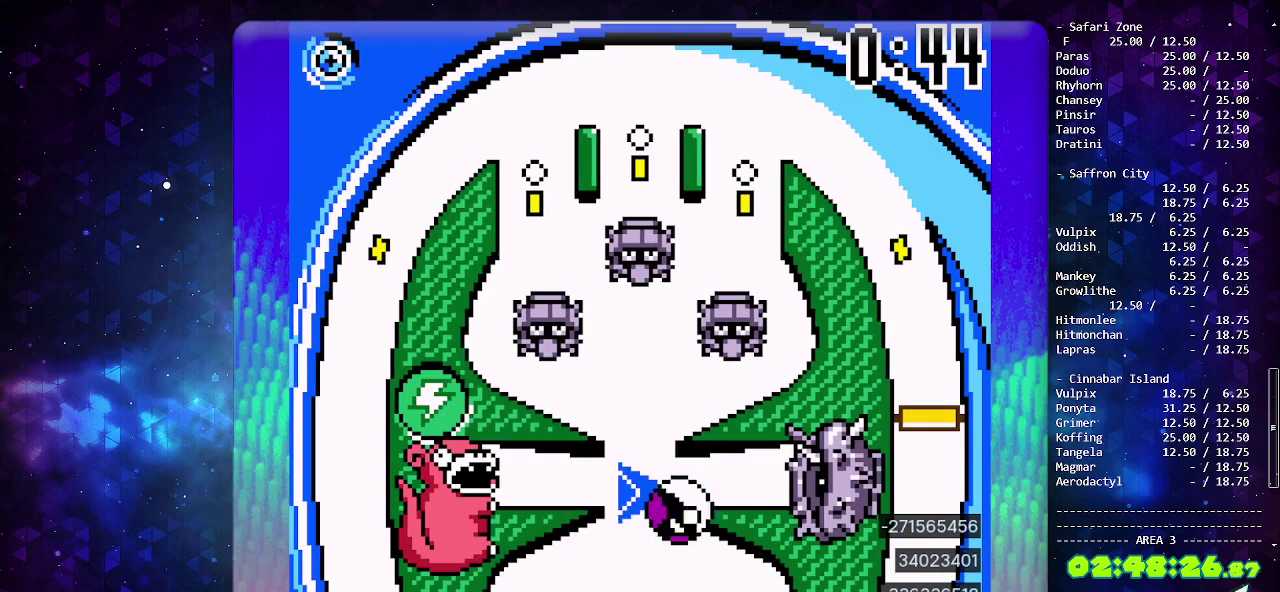
{"buttons": [], "events": []}
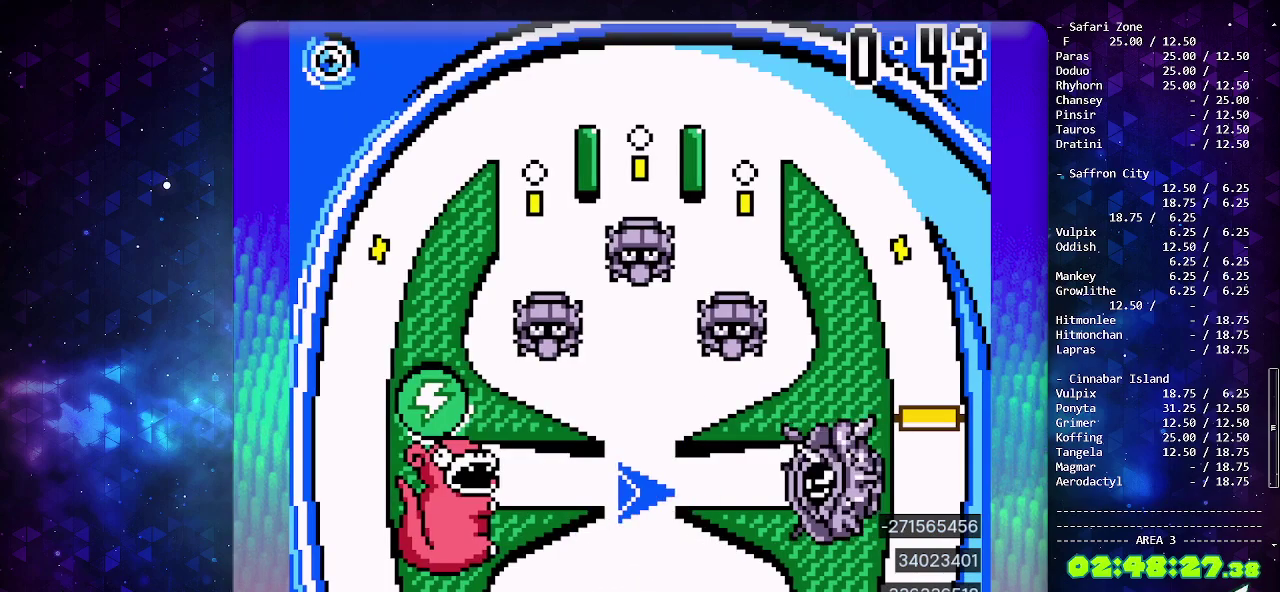
{"buttons": [], "events": [[383, "DPAD_DOWN", "down"], [500, "DPAD_DOWN", "up"]]}
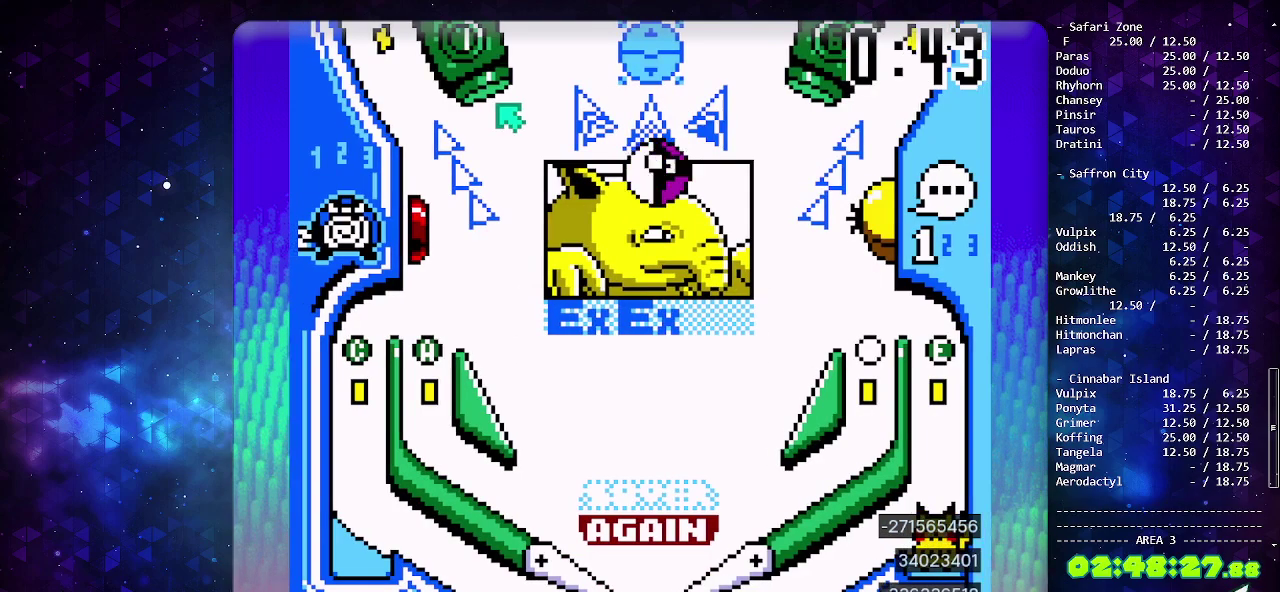
{"buttons": ["DPAD_LEFT"], "events": [[217, "DPAD_LEFT", "down"], [233, "CROSS", "down"], [383, "CROSS", "up"]]}
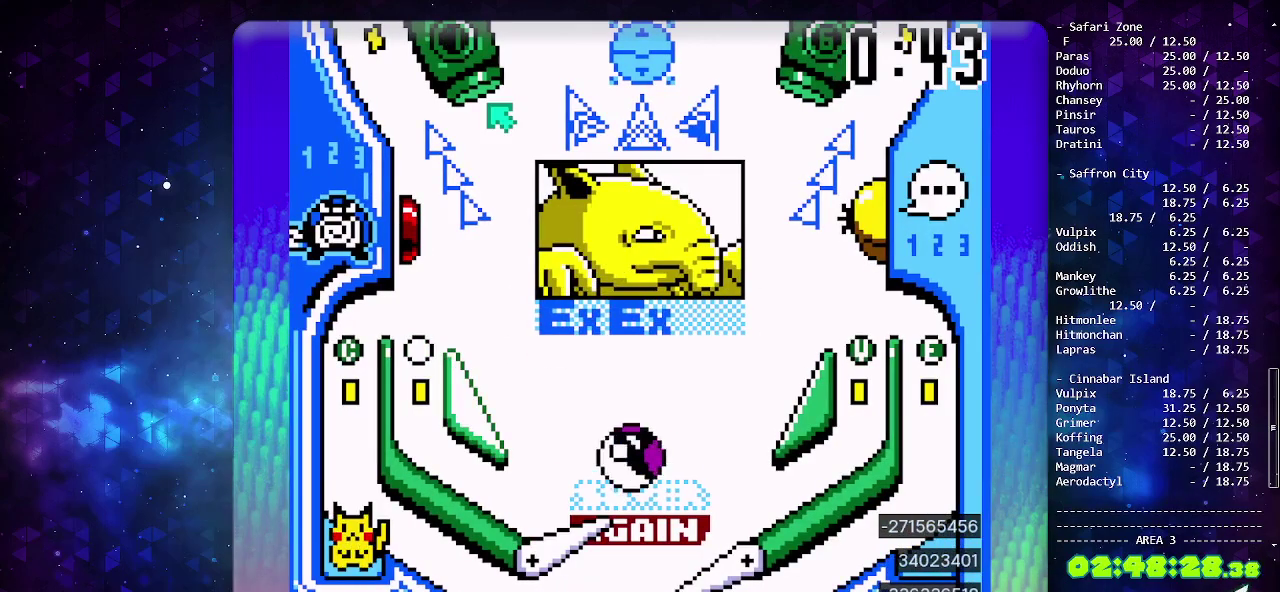
{"buttons": [], "events": [[283, "DPAD_LEFT", "up"]]}
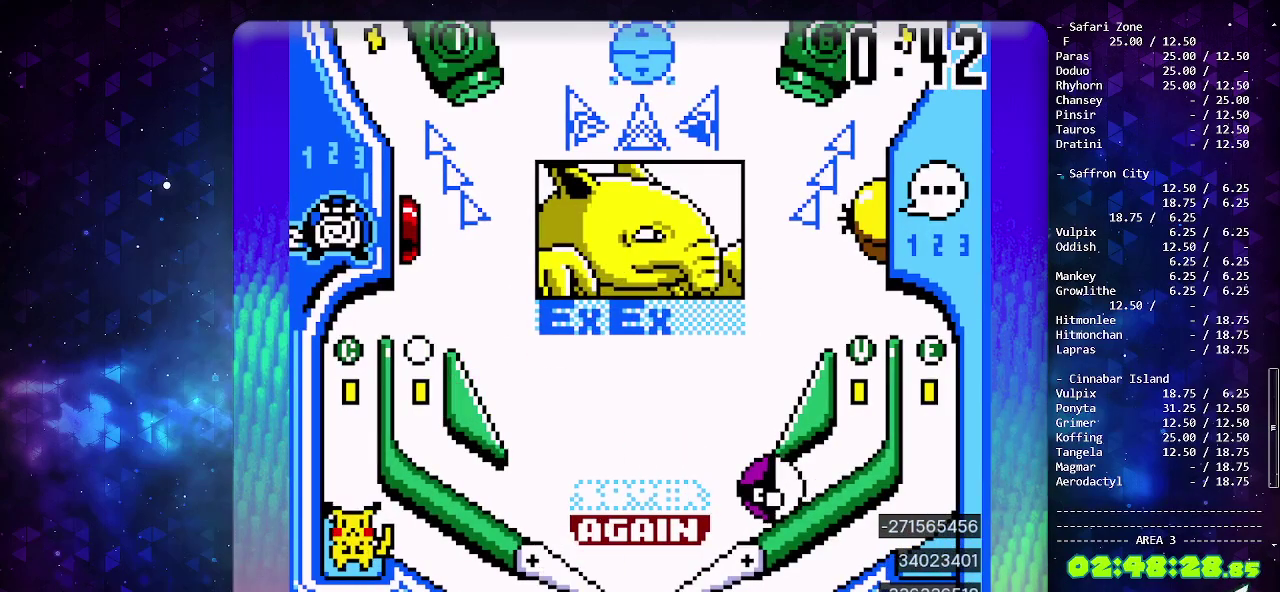
{"buttons": [], "events": [[300, "SELECT", "down"], [483, "SELECT", "up"]]}
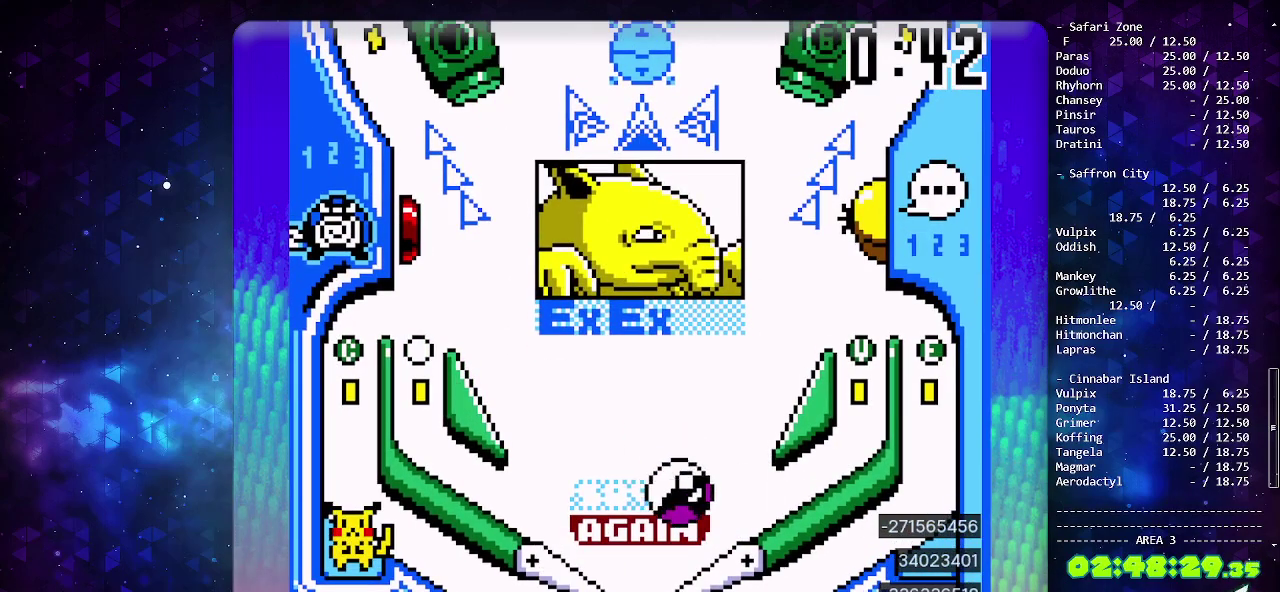
{"buttons": [], "events": [[333, "DPAD_DOWN", "down"], [467, "DPAD_DOWN", "up"]]}